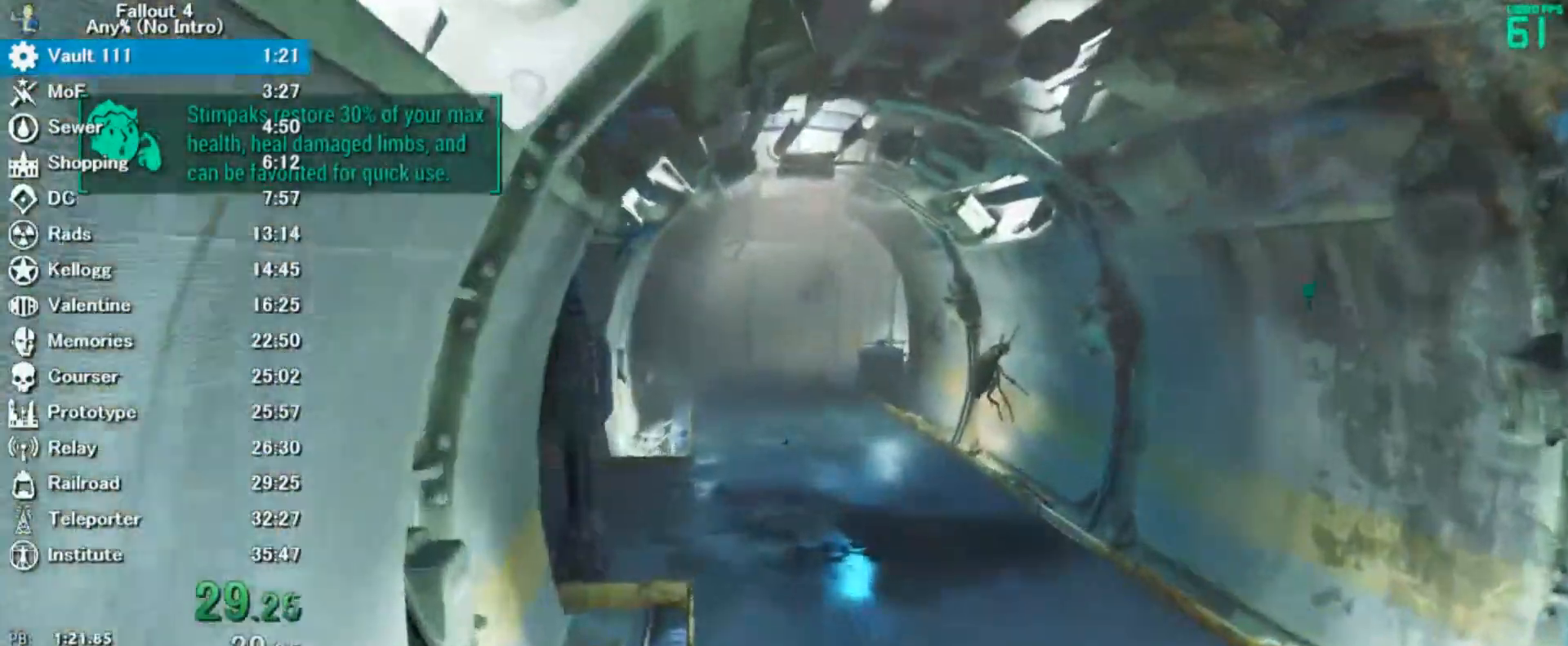
Gameplay with keyboard and mouse; each line is a JSON object with the keys and mouse buttons held at the frame after it. "events" lists presses ("down") and releases ("up") of "0", "3", "4", "5", "6", "7", "8", "9", "a", "alt", "c", "caps_lock", "ctrl", "d", "down", "e", "escape", "f", "f5", "f7", "i", "j", "left", "m", "q", "r", "return", "right", "s", "shift", "space", "t", "tab", "tilde", "up", "v", "w", "x", "z", "mouse_left" and "mouse_right" between this image and that frame as [ms after this image, input, new state], when the widget could be followed in between. "mouse_left", "mouse_right" = the "left", "right" buttons of the "mouse" list. No other keys are recorded. Mouse movement is not recorded.
{"keys": ["w"], "mouse": [], "events": []}
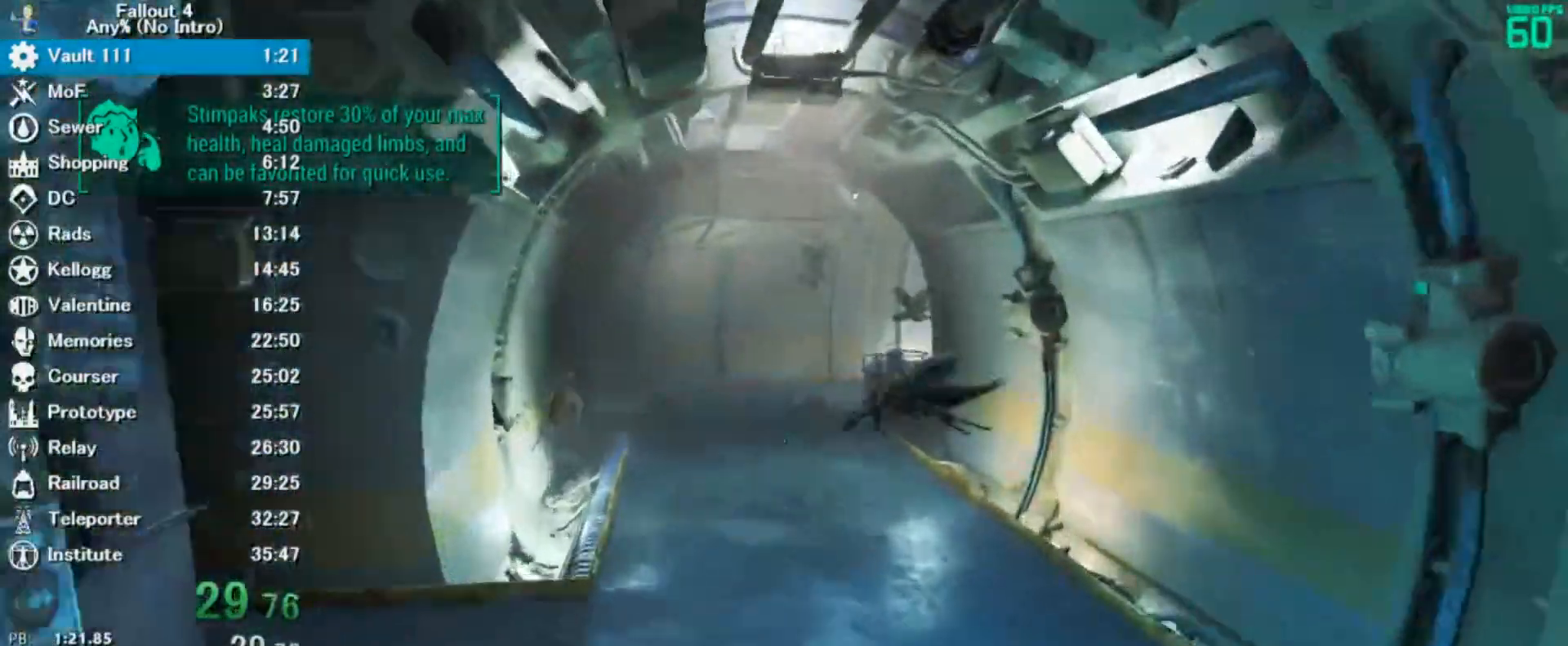
{"keys": ["w"], "mouse": [], "events": []}
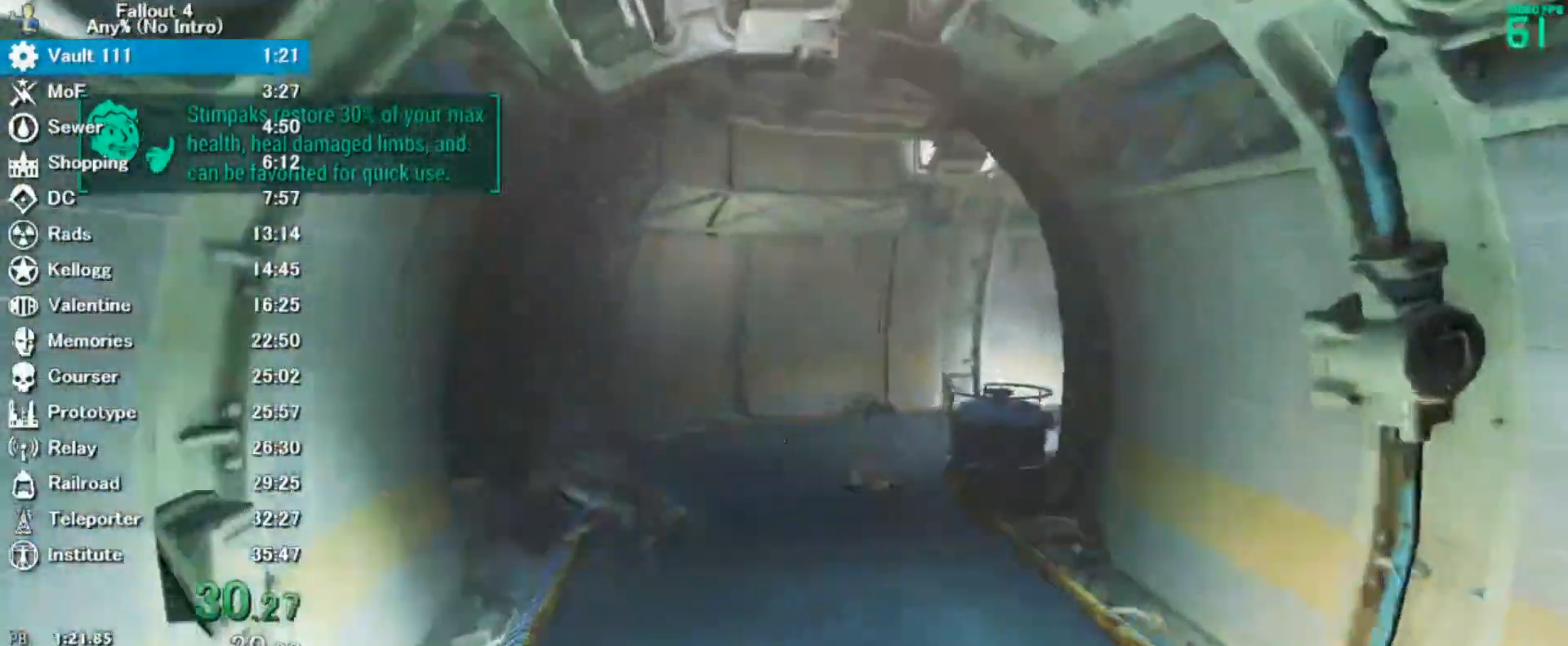
{"keys": ["w"], "mouse": [], "events": []}
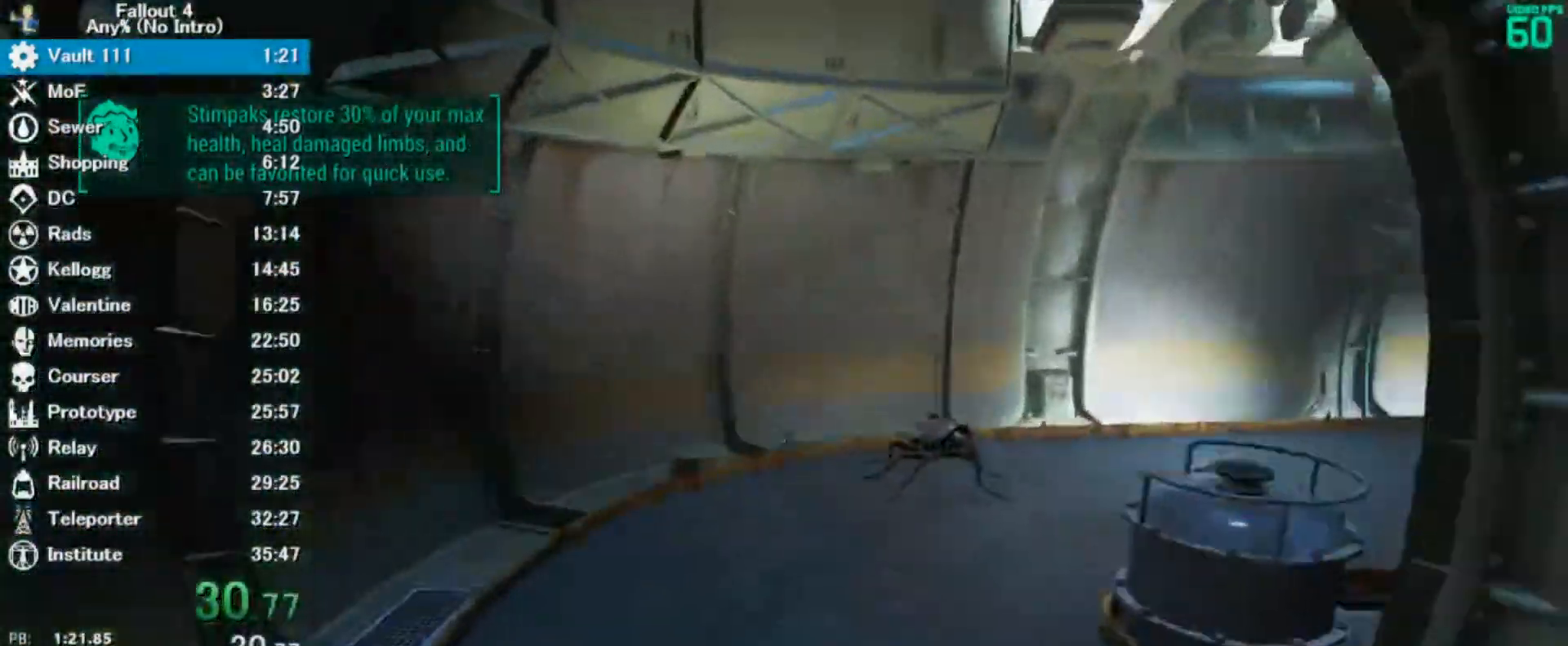
{"keys": ["w"], "mouse": [], "events": []}
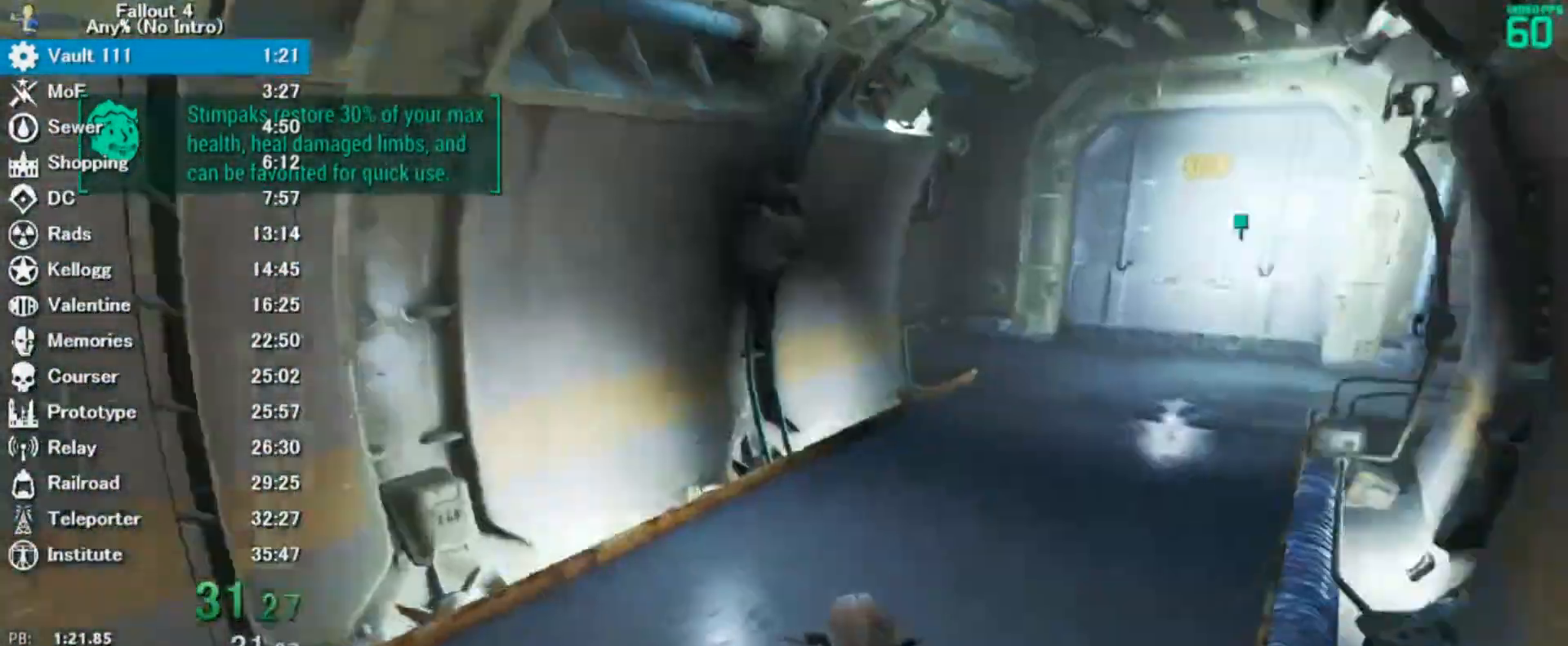
{"keys": ["w"], "mouse": []}